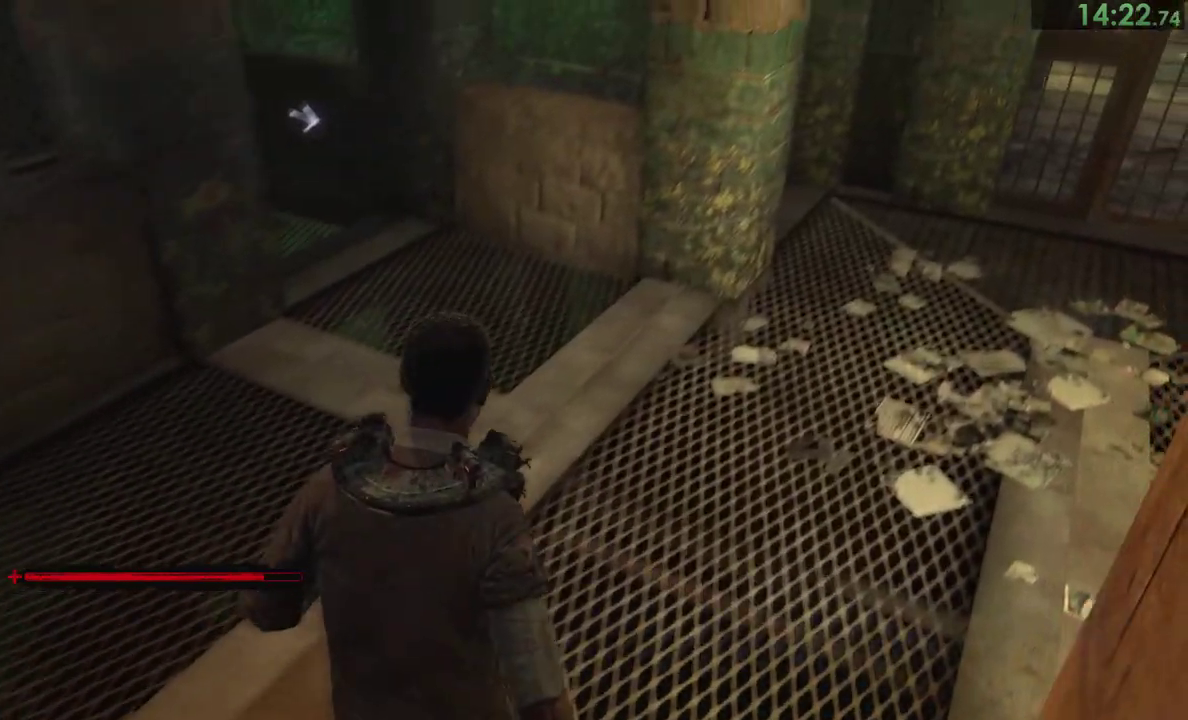
Gameplay with a controller (PlayStation layout); each line is a JSON object with the inputs held at the frame after it. "events" lists button and stick changes between this image and that frame as [ms after this image, input, new state], when the widget could be followed in between. This overlay highlights the sticks when they move; stick clicks (L3) are not distinguishable. Not read: L2 R2 left_stick.
{"buttons": [], "right_stick": "center"}
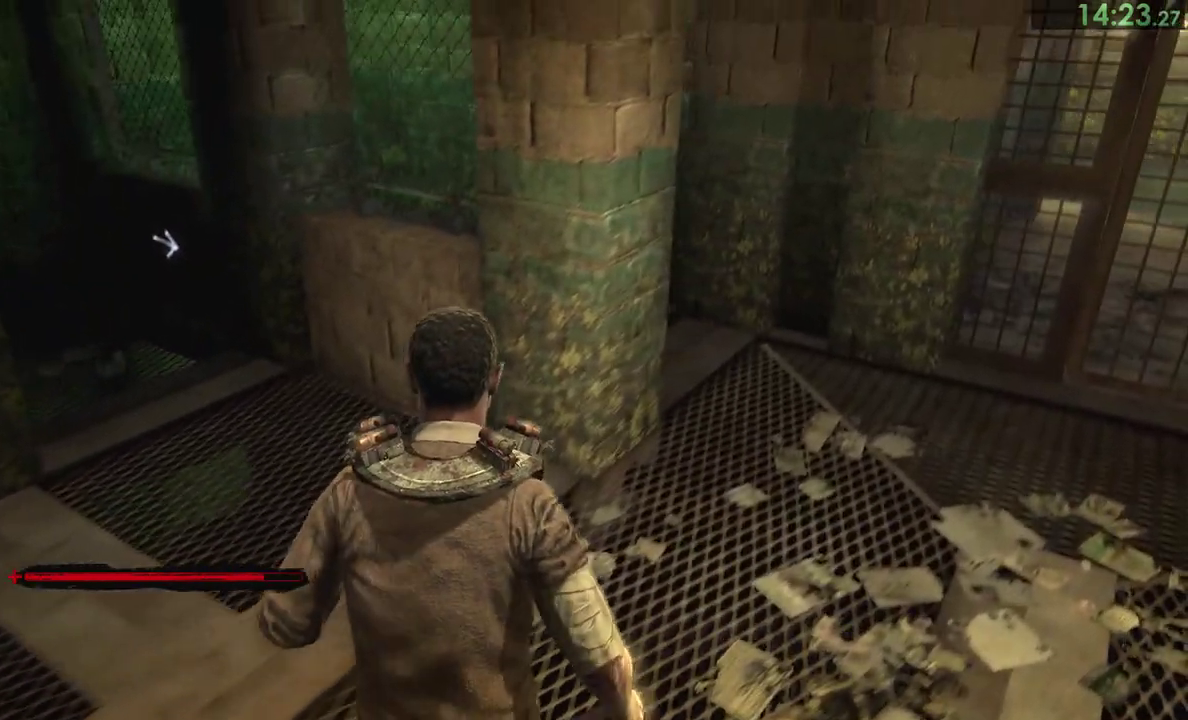
{"buttons": [], "right_stick": "down", "events": [[133, "right_stick", "down"]]}
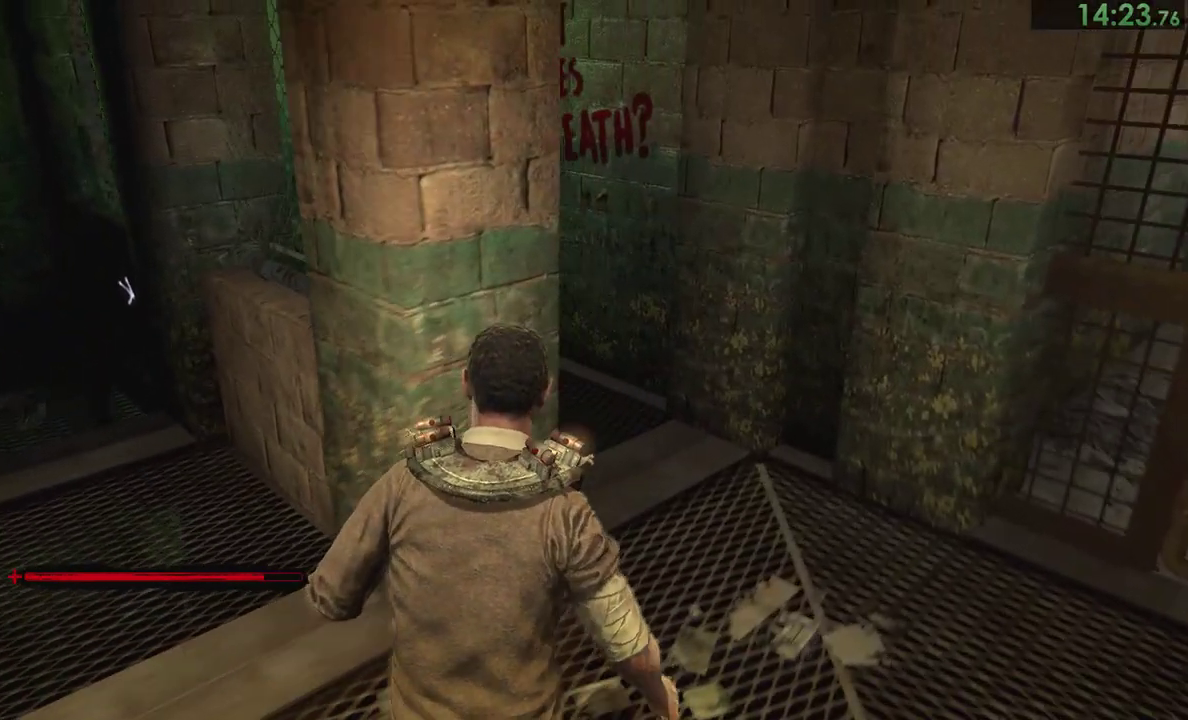
{"buttons": [], "right_stick": "left", "events": [[367, "right_stick", "left"]]}
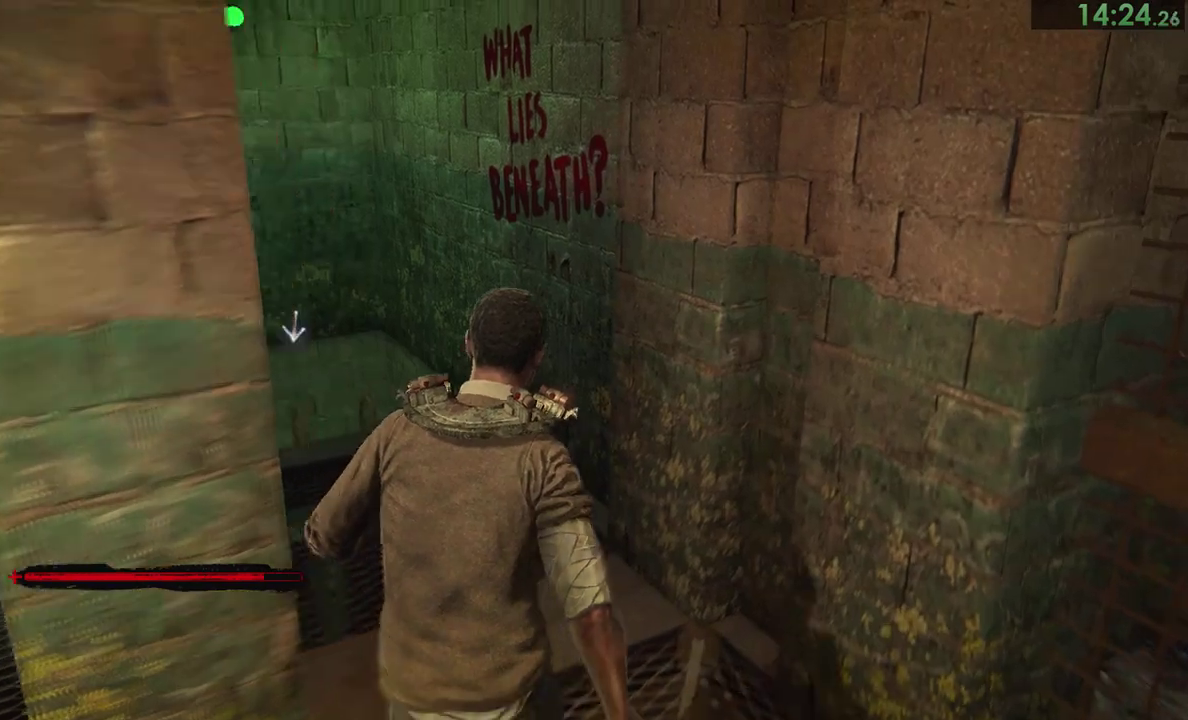
{"buttons": [], "right_stick": "left"}
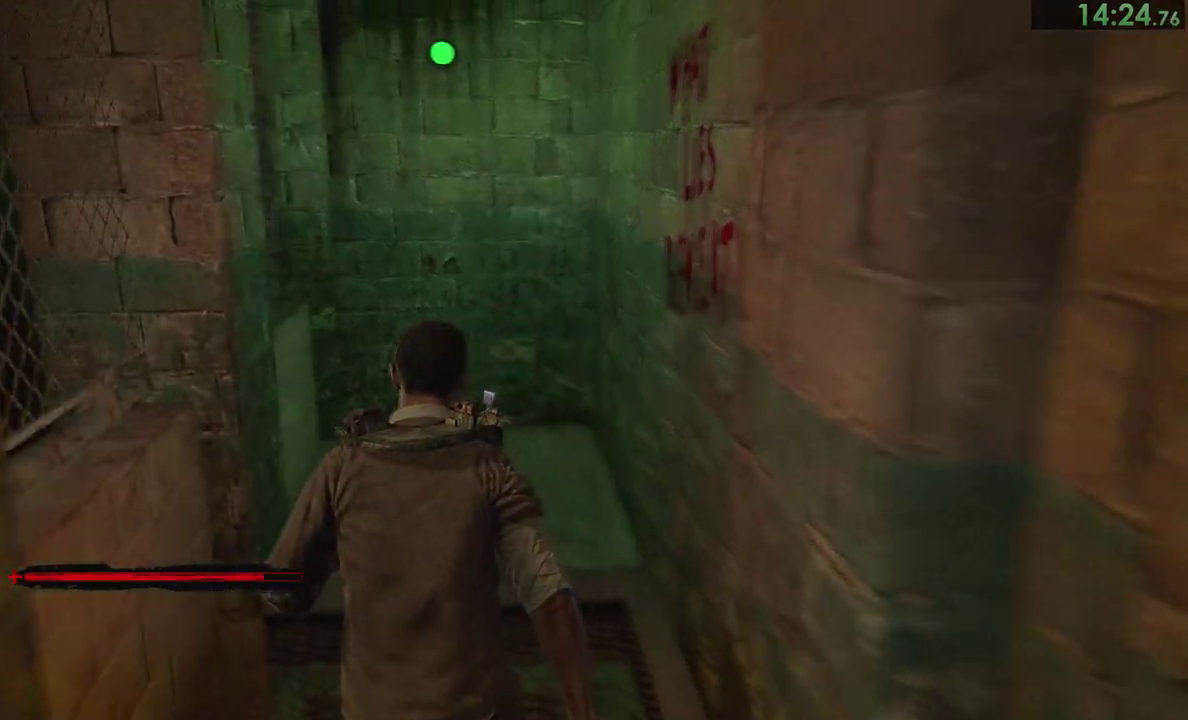
{"buttons": [], "right_stick": "up-left"}
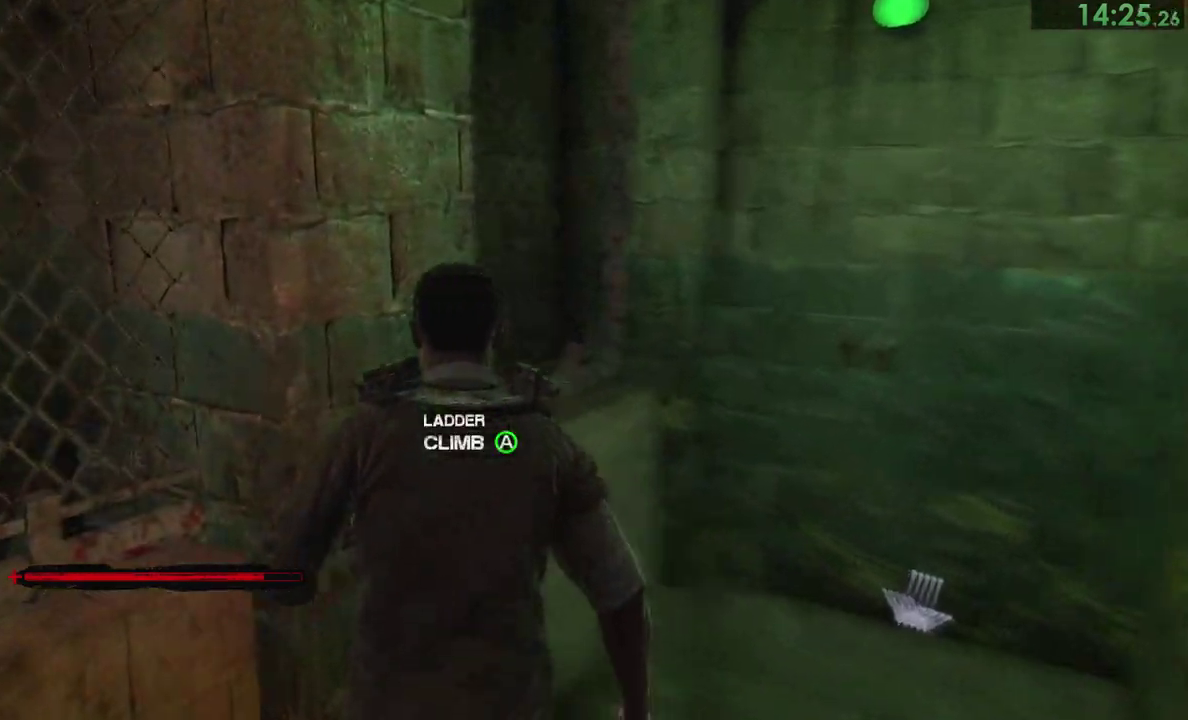
{"buttons": [], "right_stick": "left"}
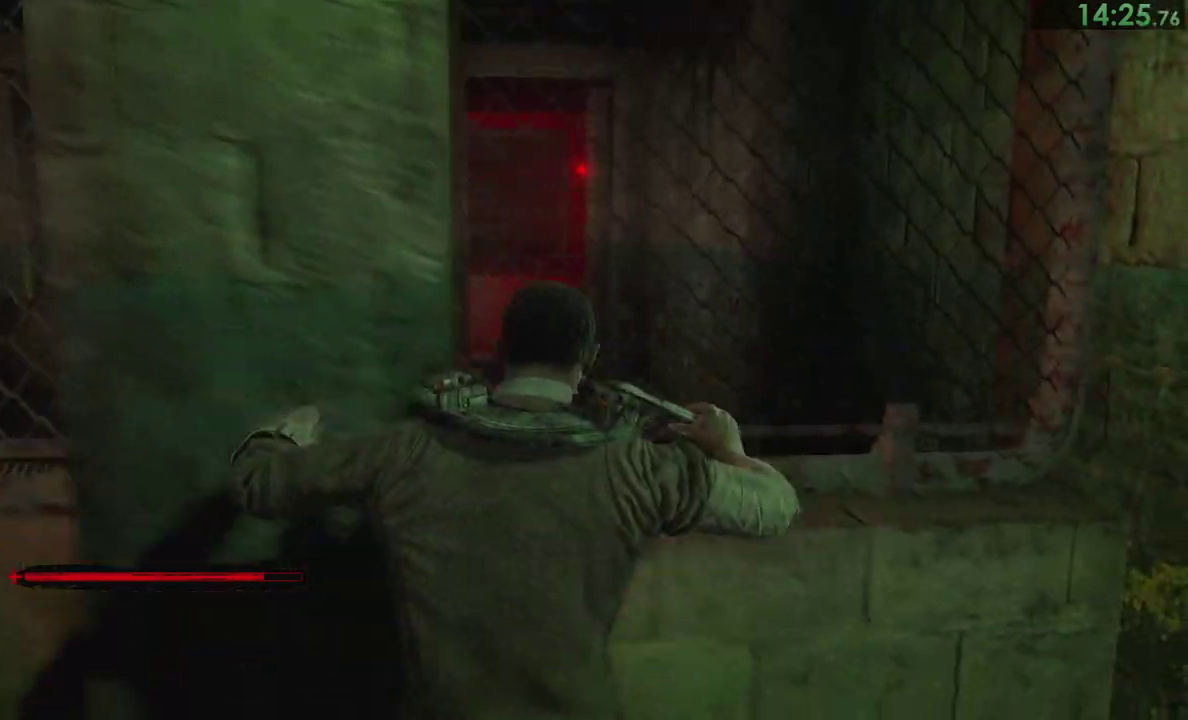
{"buttons": [], "right_stick": "center"}
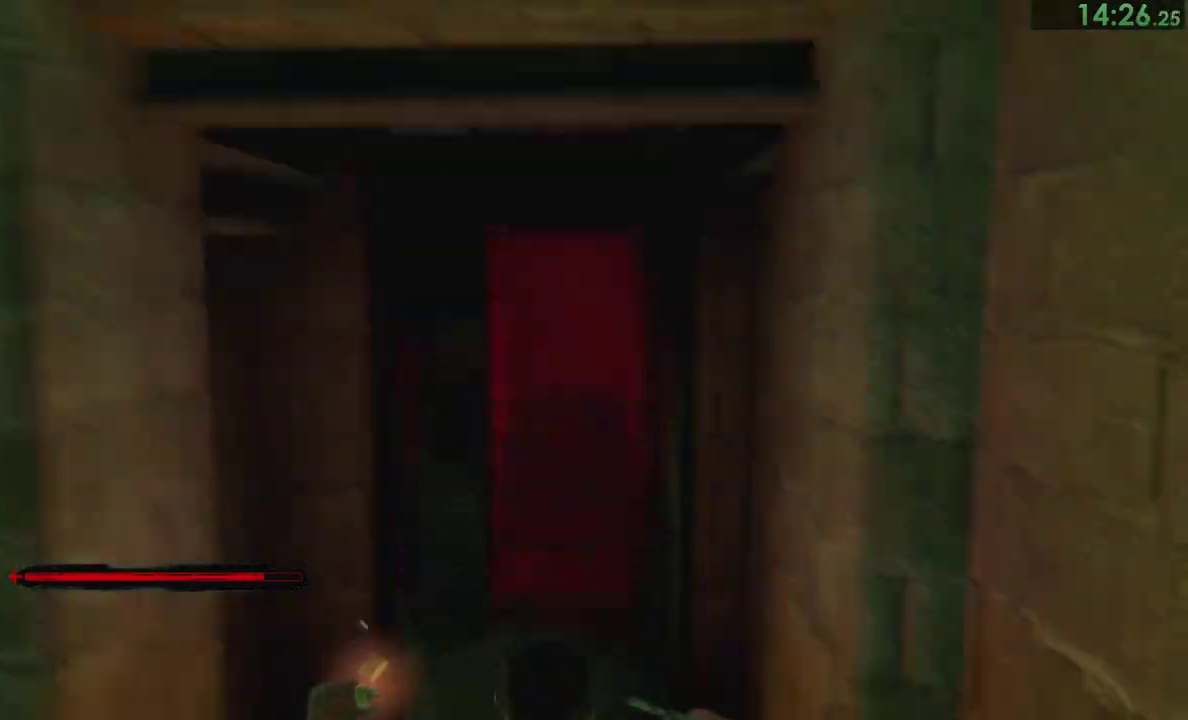
{"buttons": [], "right_stick": "center"}
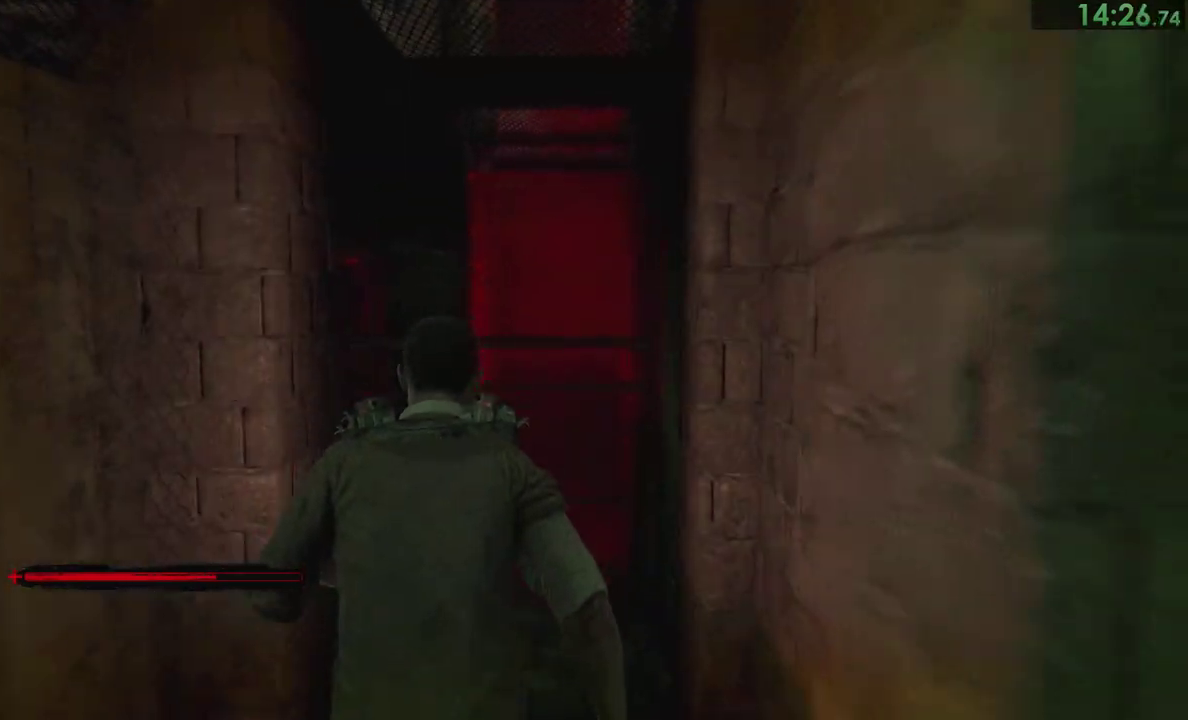
{"buttons": [], "right_stick": "left"}
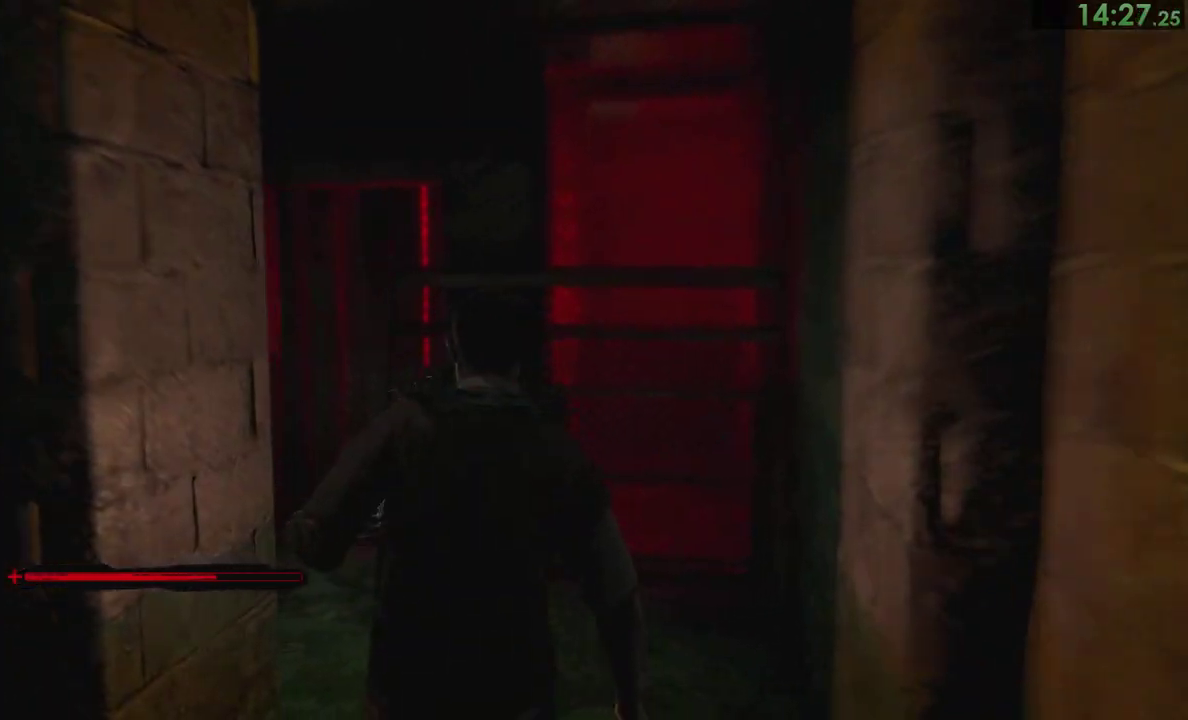
{"buttons": [], "right_stick": "left"}
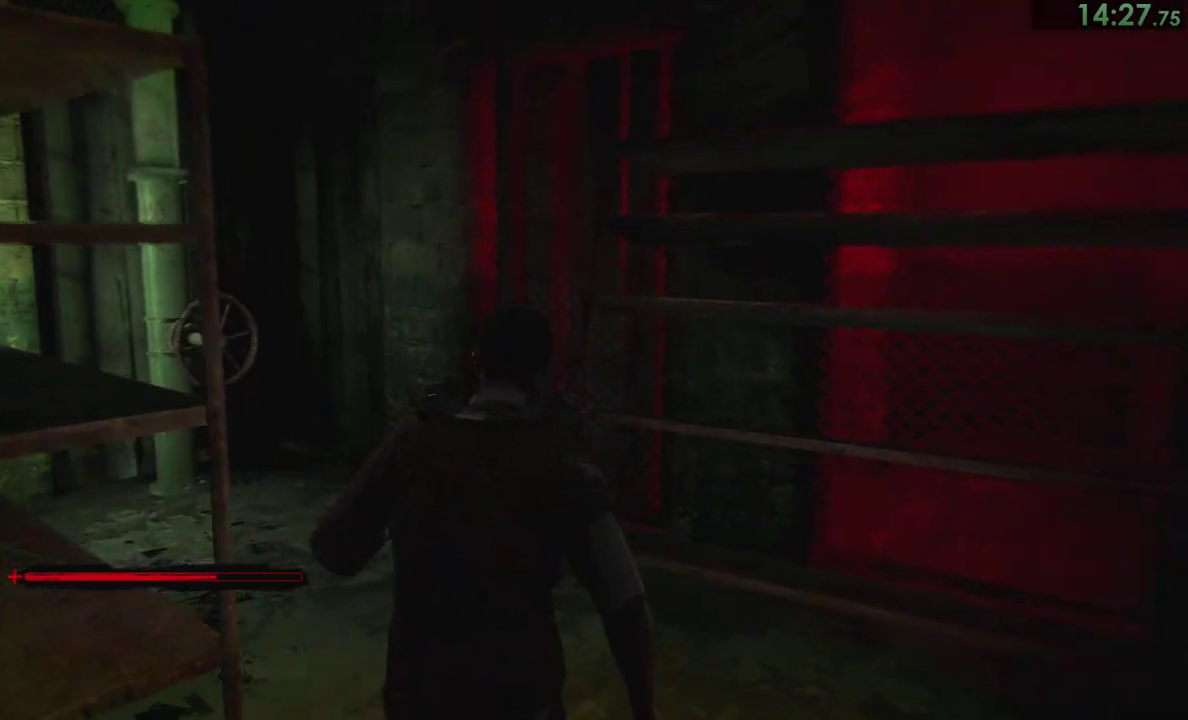
{"buttons": [], "right_stick": "left"}
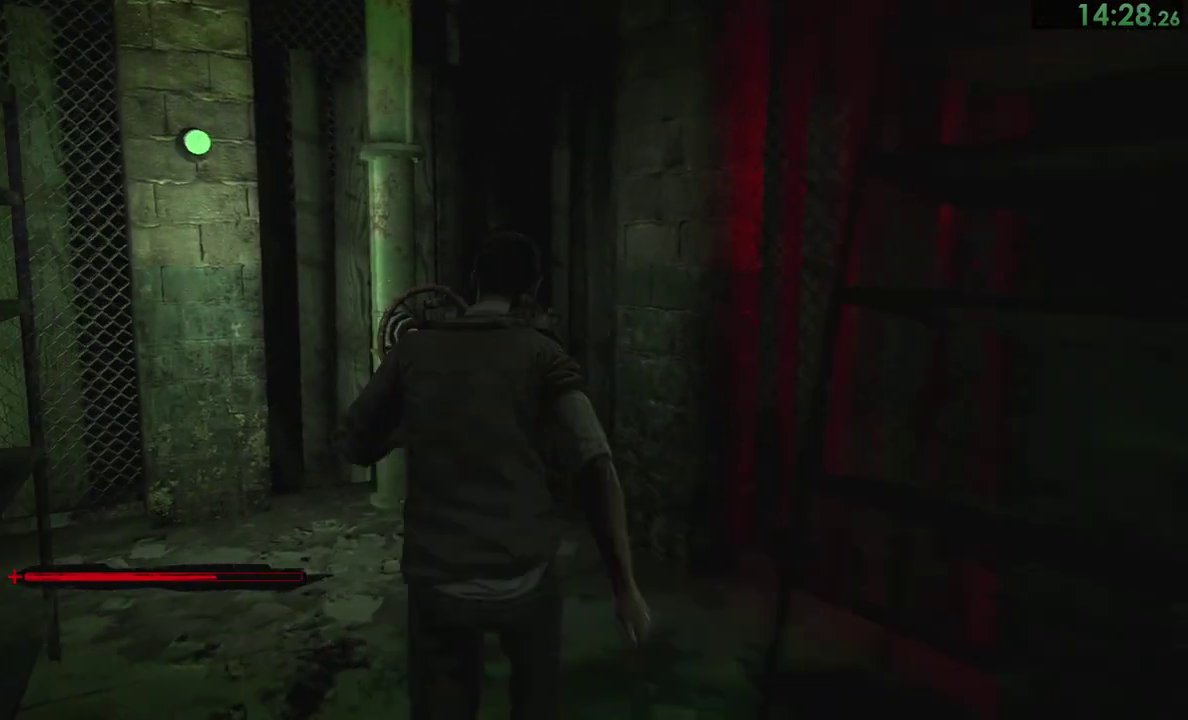
{"buttons": [], "right_stick": "center"}
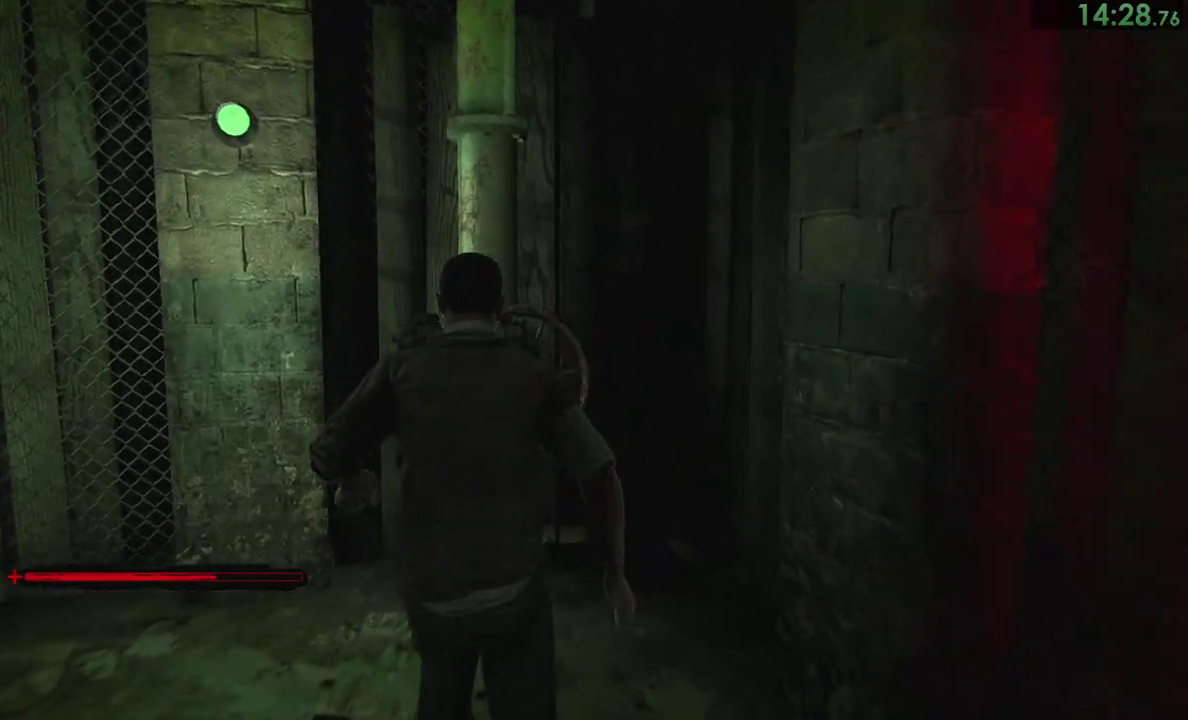
{"buttons": [], "right_stick": "center"}
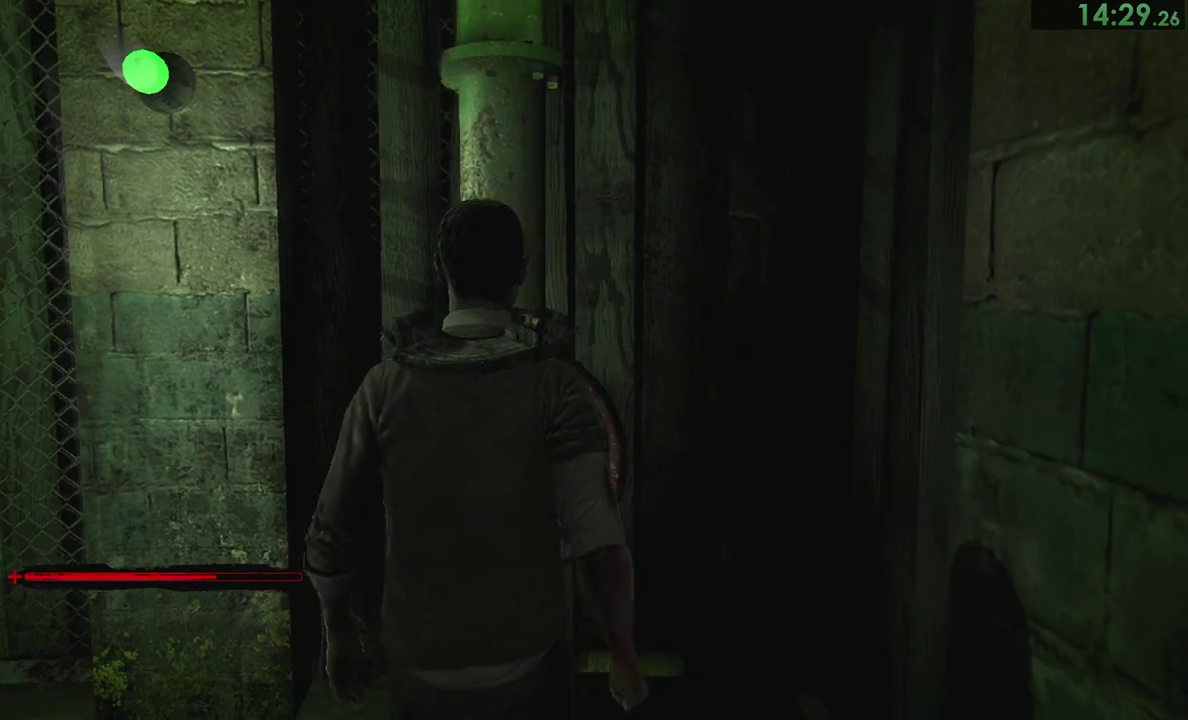
{"buttons": [], "right_stick": "center"}
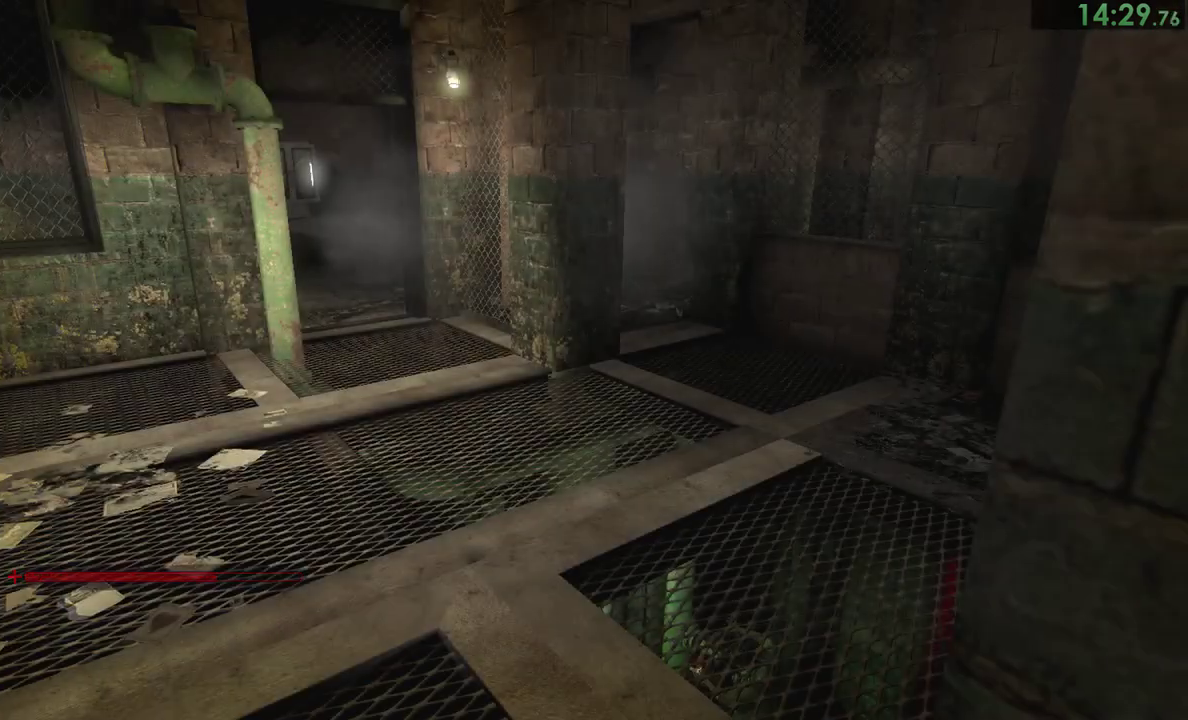
{"buttons": [], "right_stick": "center"}
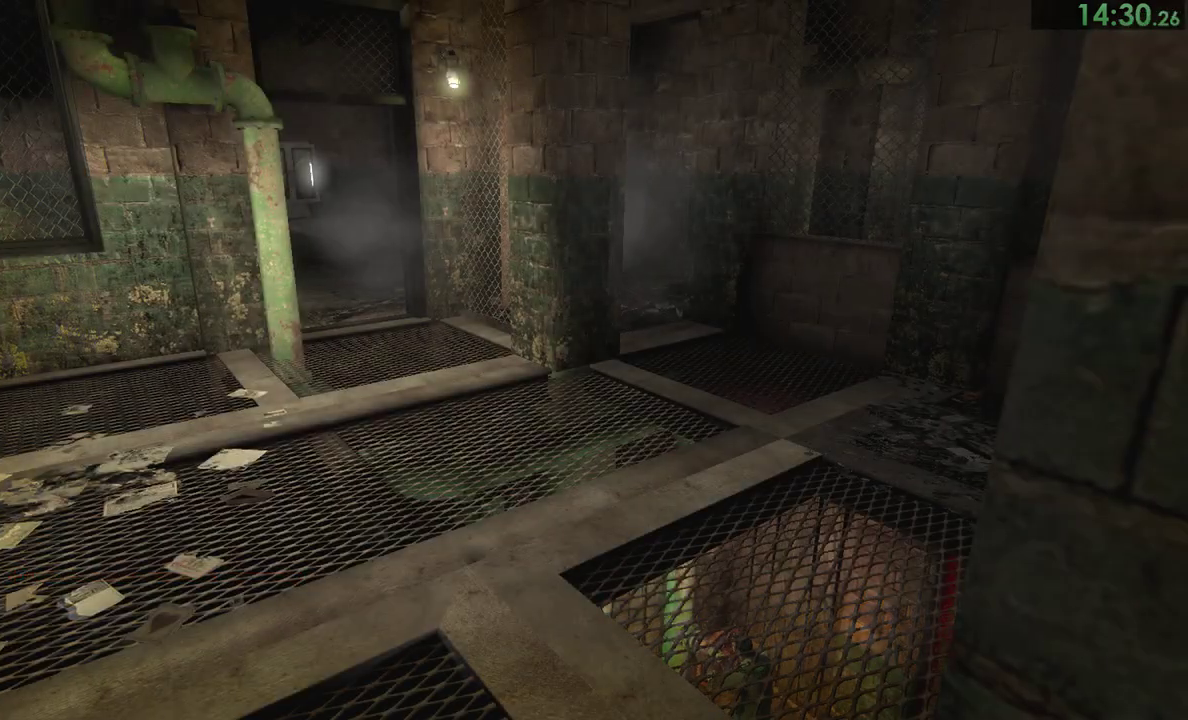
{"buttons": [], "right_stick": "center"}
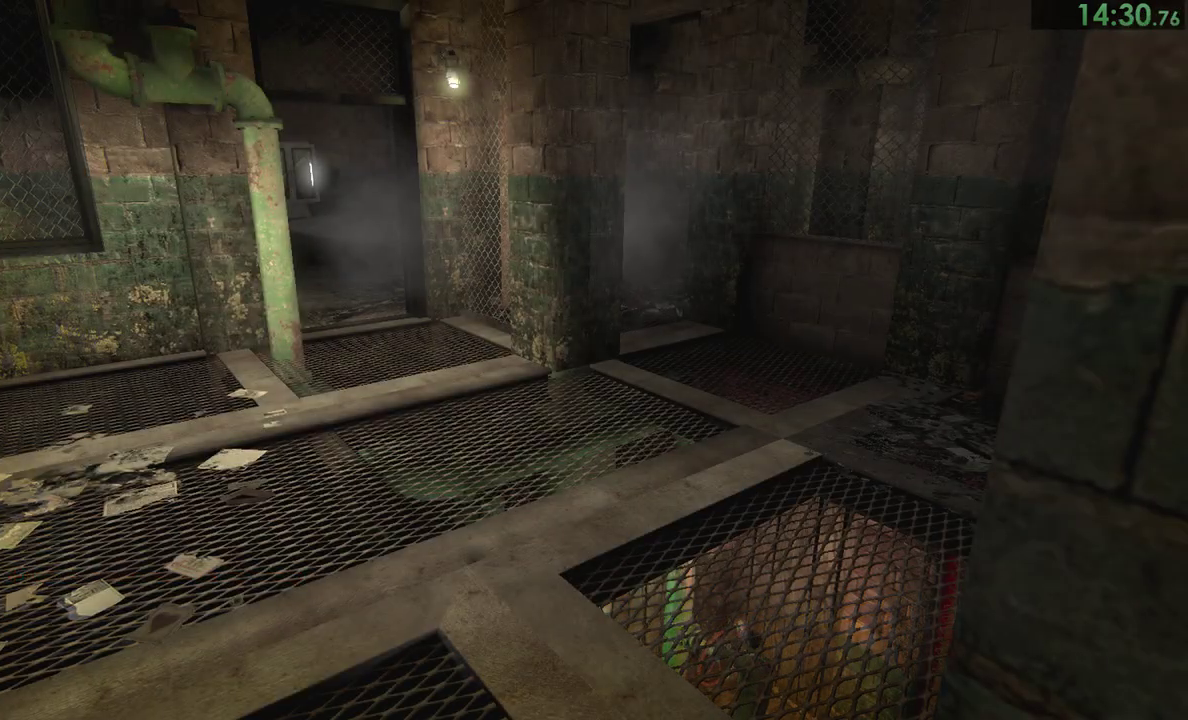
{"buttons": [], "right_stick": "center"}
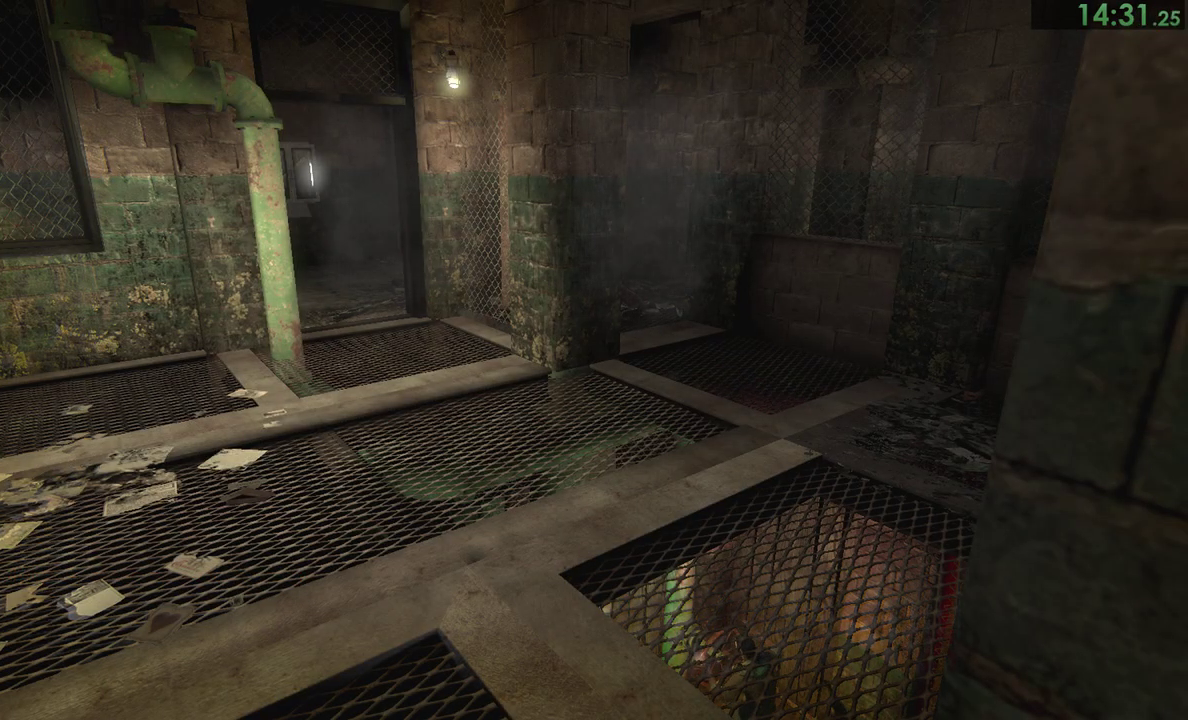
{"buttons": [], "right_stick": "center"}
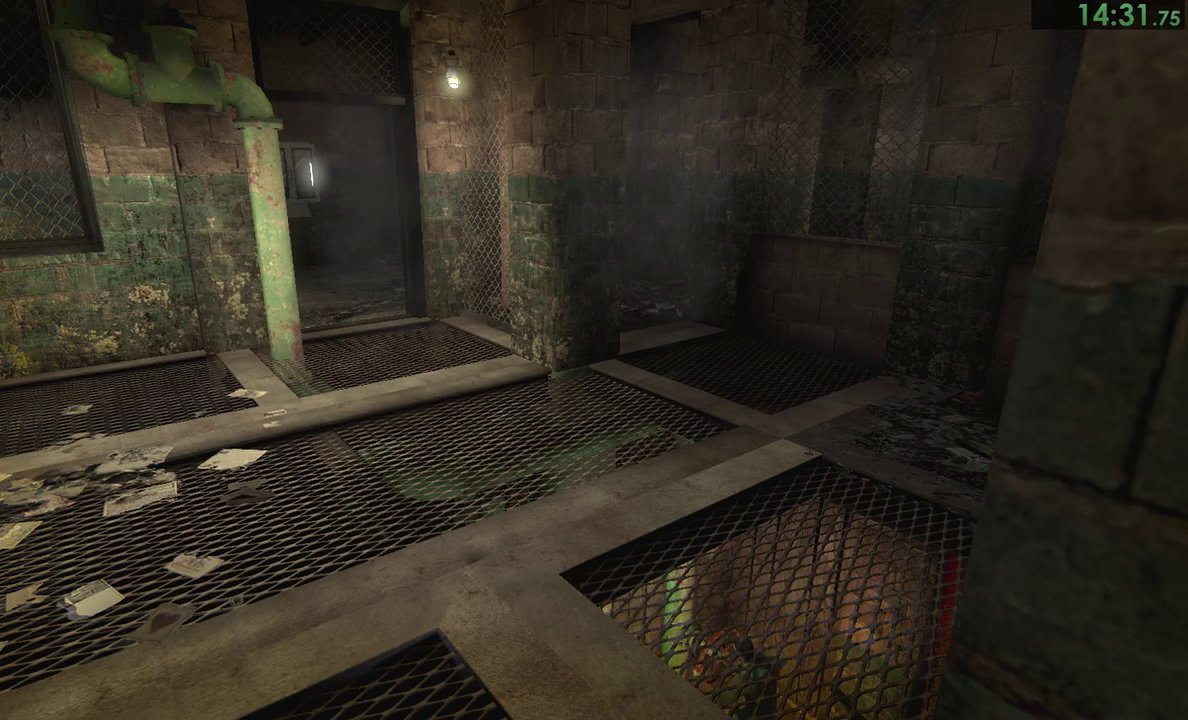
{"buttons": [], "right_stick": "center"}
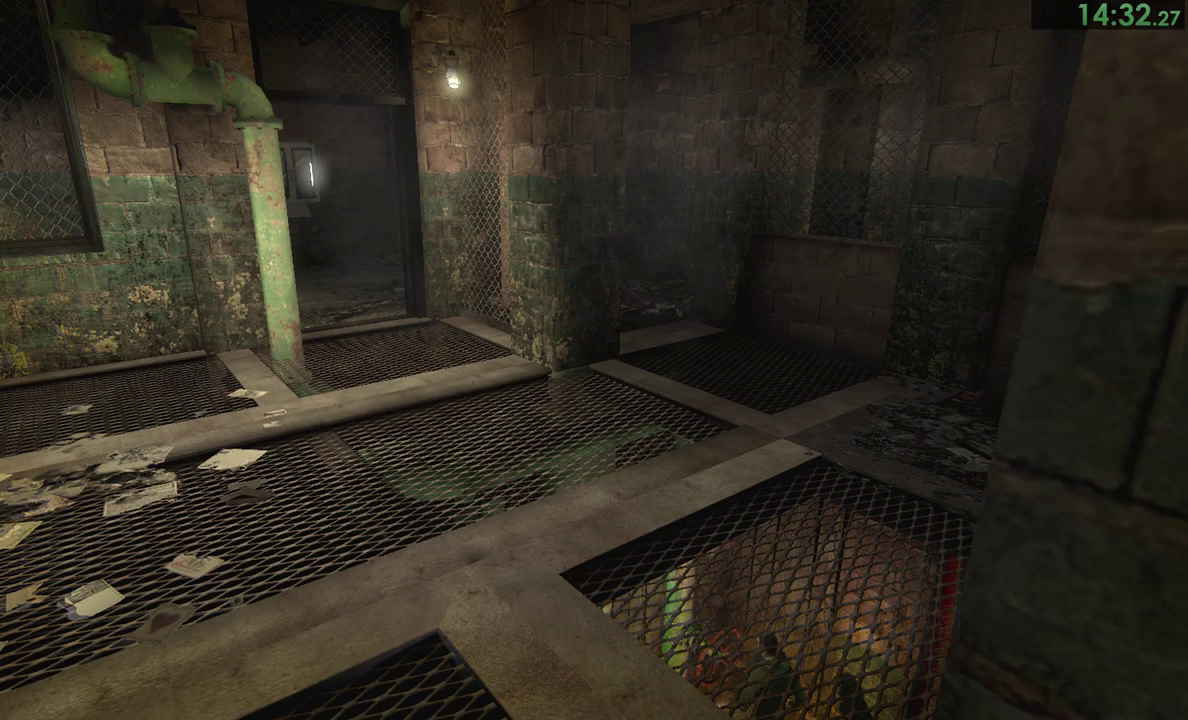
{"buttons": [], "right_stick": "center"}